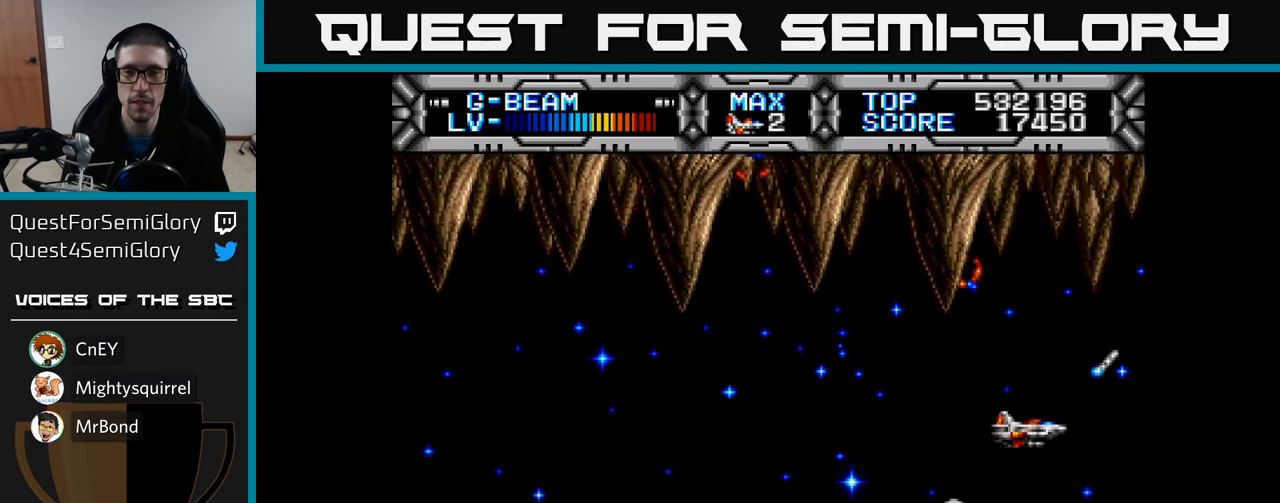
Gameplay with a controller (Xbox layout); each line is a JSON object with the inputs held at the frame after it. "events" lists button and stick changes between this image and that frame as [ms after this image, input, new state], when the widget could be followed in between.
{"buttons": ["X", "DPAD_DOWN"], "left_stick": "center", "right_stick": "center", "events": [[33, "DPAD_LEFT", "down"], [50, "DPAD_DOWN", "up"], [233, "DPAD_UP", "down"], [267, "DPAD_LEFT", "up"], [383, "DPAD_UP", "up"], [433, "DPAD_DOWN", "down"]]}
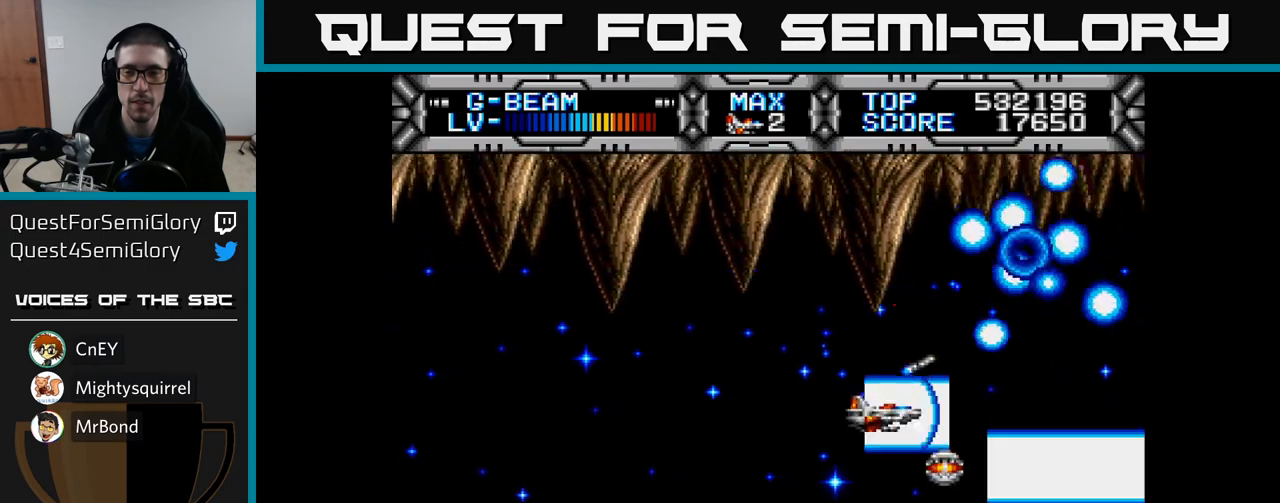
{"buttons": ["X", "DPAD_UP", "DPAD_LEFT"], "left_stick": "center", "right_stick": "center", "events": [[100, "DPAD_DOWN", "up"], [117, "DPAD_LEFT", "down"], [167, "DPAD_UP", "down"], [250, "DPAD_LEFT", "up"], [250, "DPAD_UP", "up"], [267, "DPAD_RIGHT", "down"], [433, "DPAD_RIGHT", "up"], [467, "DPAD_LEFT", "down"], [467, "DPAD_UP", "down"]]}
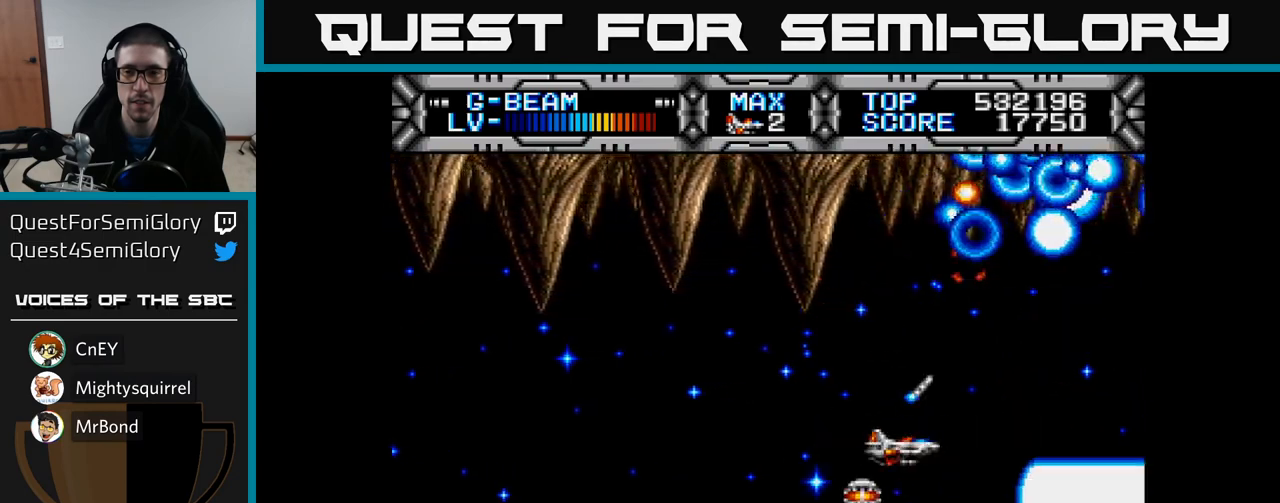
{"buttons": ["X", "DPAD_DOWN"], "left_stick": "center", "right_stick": "center", "events": [[167, "DPAD_UP", "up"], [417, "DPAD_DOWN", "down"], [417, "DPAD_LEFT", "up"]]}
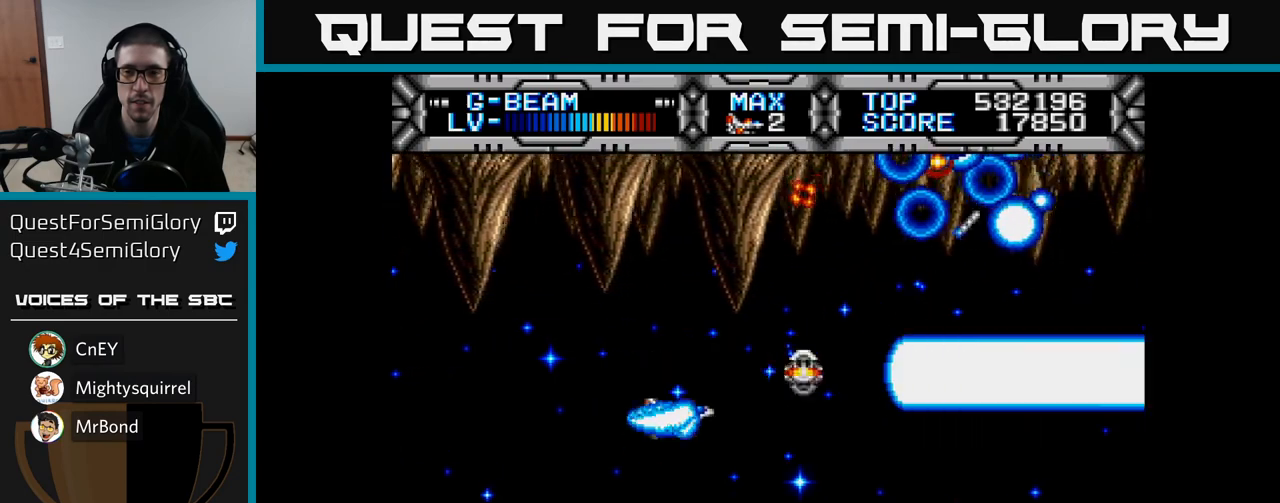
{"buttons": ["X", "DPAD_LEFT"], "left_stick": "center", "right_stick": "center", "events": [[50, "DPAD_RIGHT", "down"], [83, "DPAD_DOWN", "up"], [150, "DPAD_RIGHT", "up"], [200, "DPAD_LEFT", "down"], [267, "DPAD_UP", "down"], [433, "DPAD_UP", "up"]]}
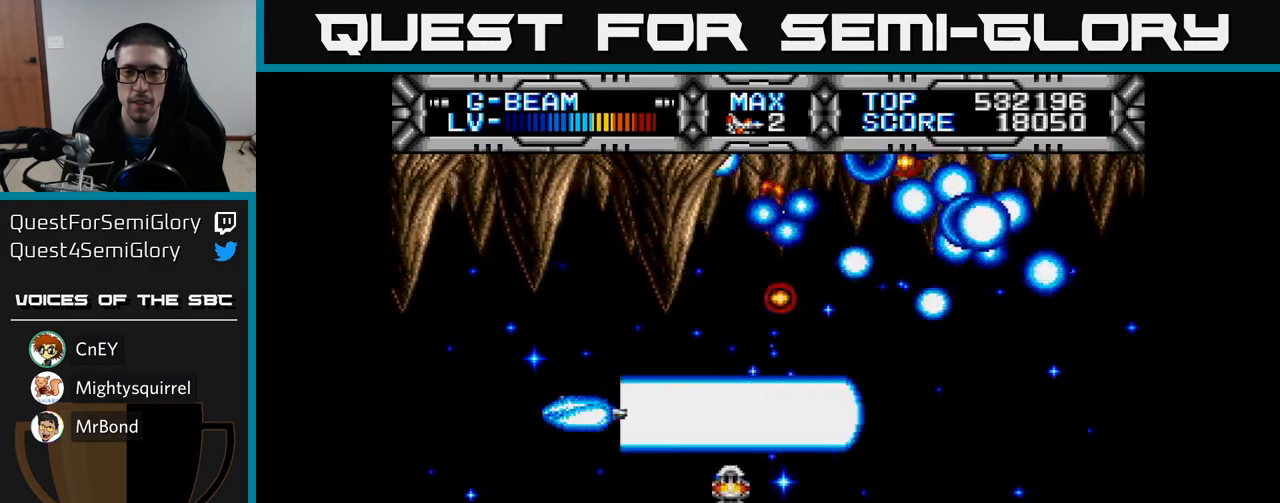
{"buttons": ["X"], "left_stick": "center", "right_stick": "center", "events": [[50, "DPAD_DOWN", "down"], [83, "DPAD_LEFT", "up"], [200, "DPAD_RIGHT", "down"], [250, "DPAD_DOWN", "up"], [500, "DPAD_RIGHT", "up"]]}
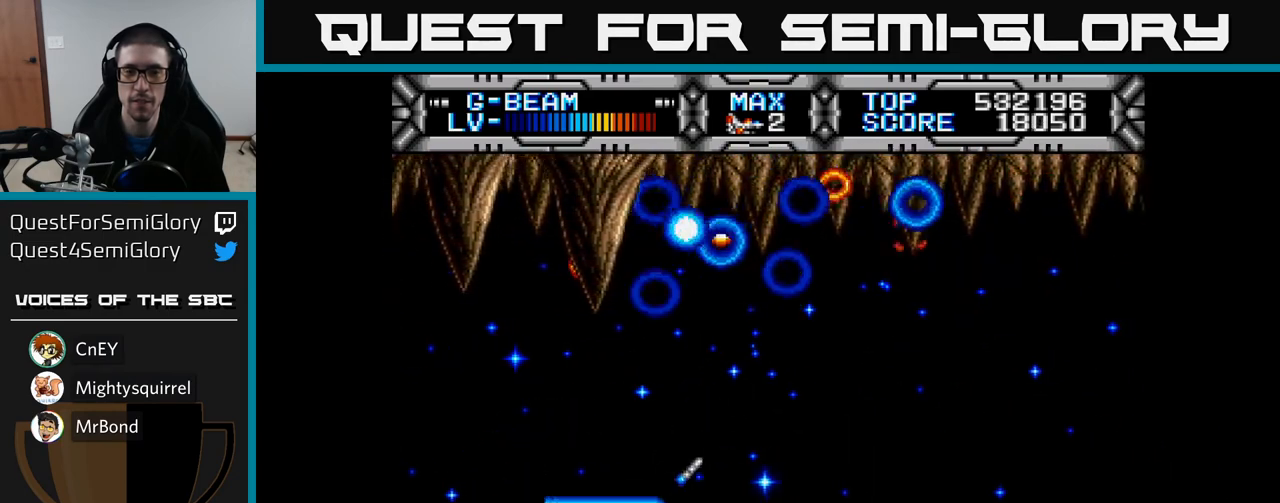
{"buttons": ["X"], "left_stick": "center", "right_stick": "center", "events": [[17, "DPAD_UP", "down"], [117, "DPAD_UP", "up"]]}
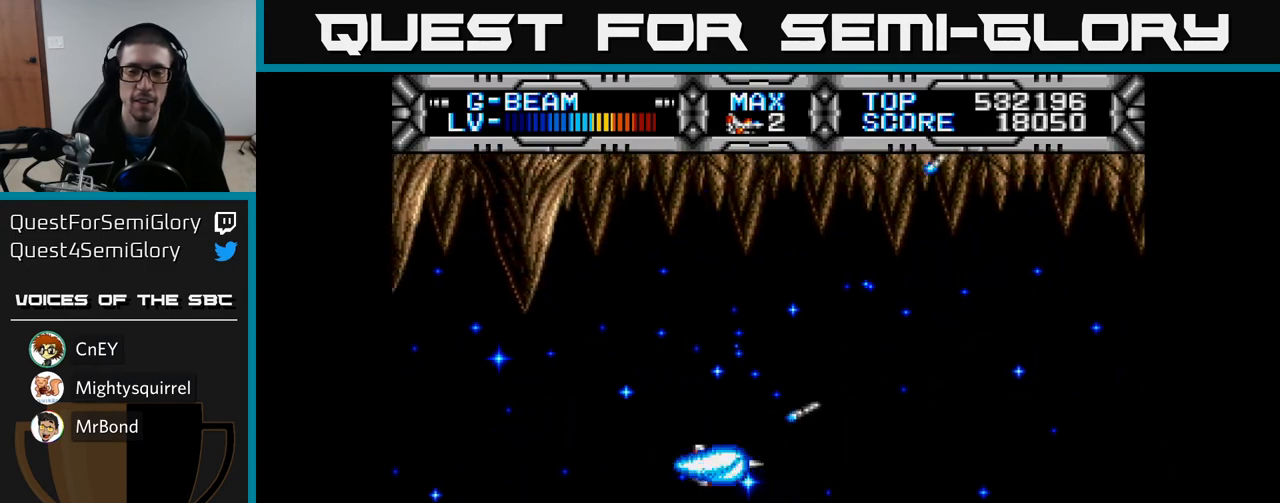
{"buttons": ["X"], "left_stick": "center", "right_stick": "center", "events": []}
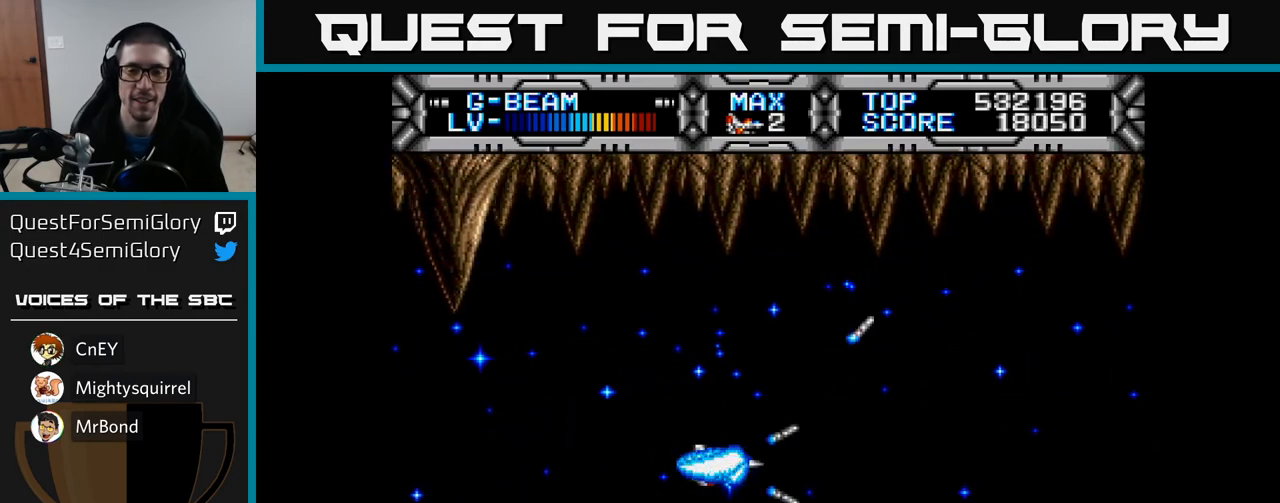
{"buttons": ["X"], "left_stick": "center", "right_stick": "center", "events": []}
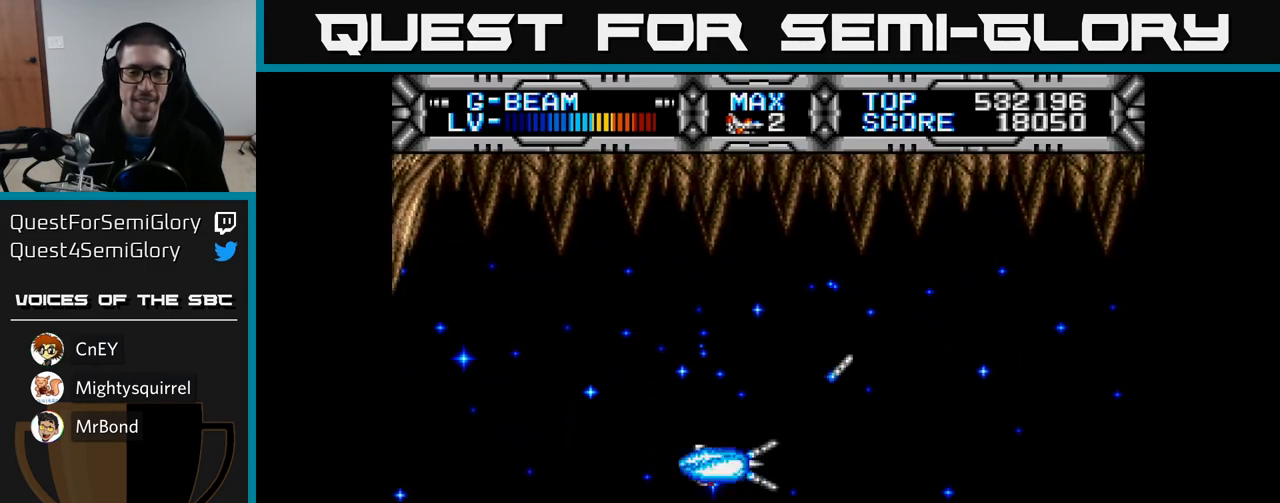
{"buttons": ["X", "DPAD_LEFT"], "left_stick": "center", "right_stick": "center", "events": [[300, "DPAD_UP", "down"], [383, "DPAD_LEFT", "down"], [467, "DPAD_UP", "up"]]}
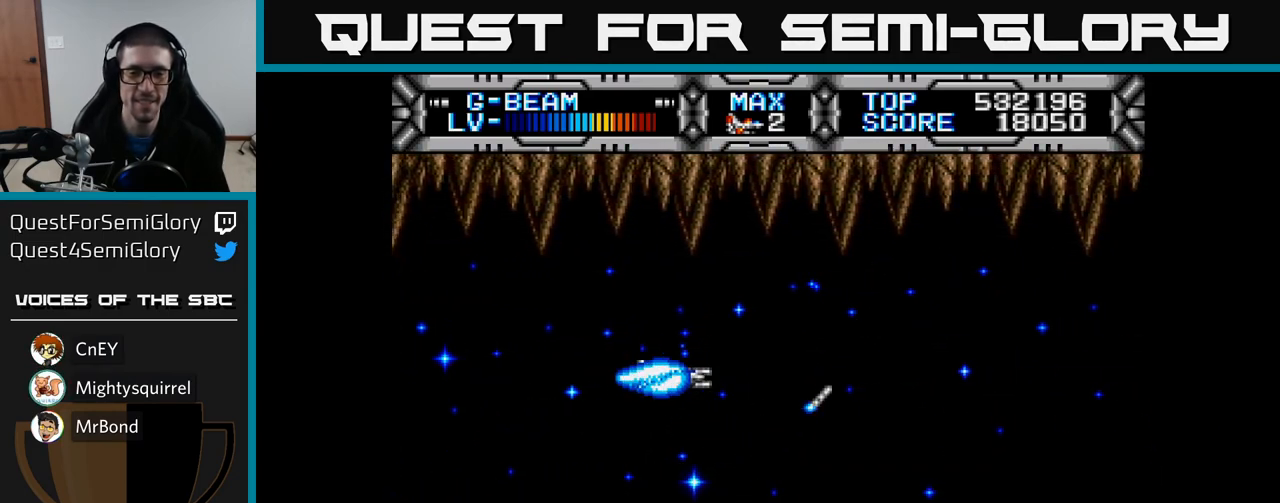
{"buttons": ["X"], "left_stick": "center", "right_stick": "center", "events": [[17, "DPAD_LEFT", "up"]]}
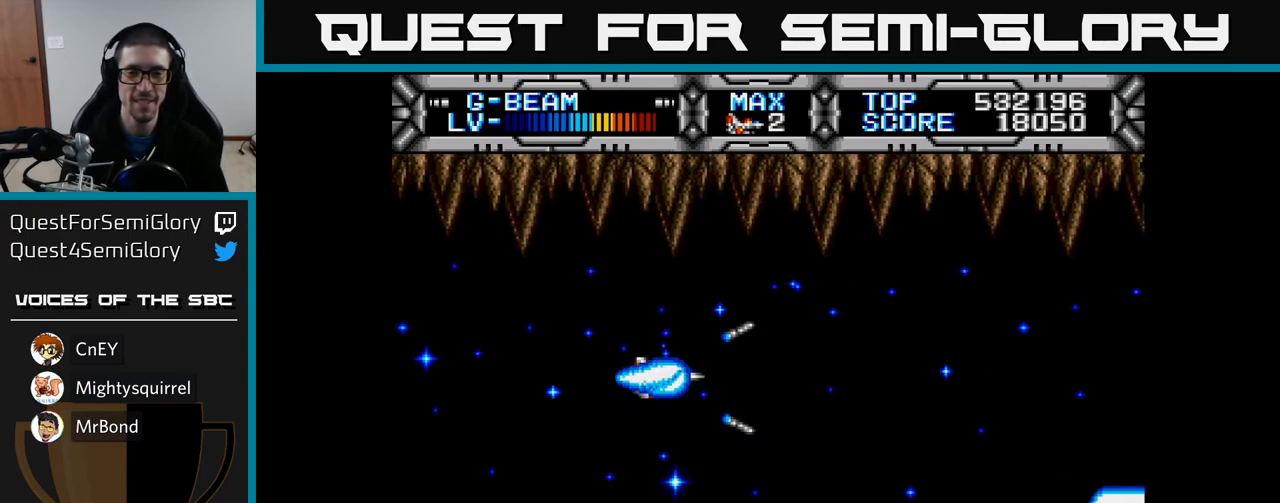
{"buttons": ["X", "DPAD_LEFT"], "left_stick": "center", "right_stick": "center", "events": [[83, "DPAD_DOWN", "down"], [183, "DPAD_DOWN", "up"], [500, "DPAD_LEFT", "down"]]}
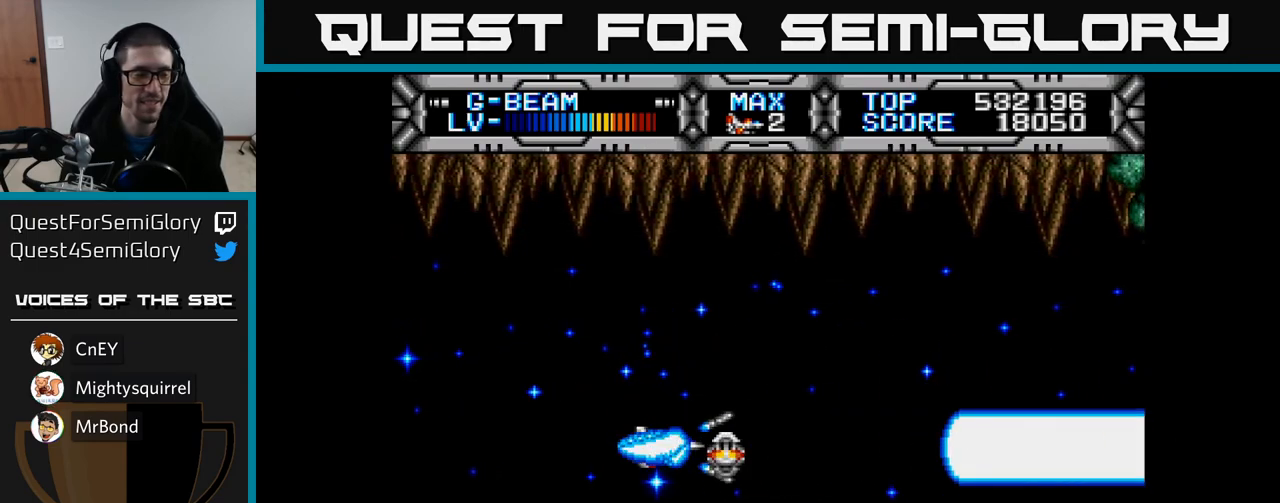
{"buttons": ["X", "DPAD_RIGHT"], "left_stick": "center", "right_stick": "center", "events": [[217, "DPAD_LEFT", "up"], [367, "DPAD_RIGHT", "down"]]}
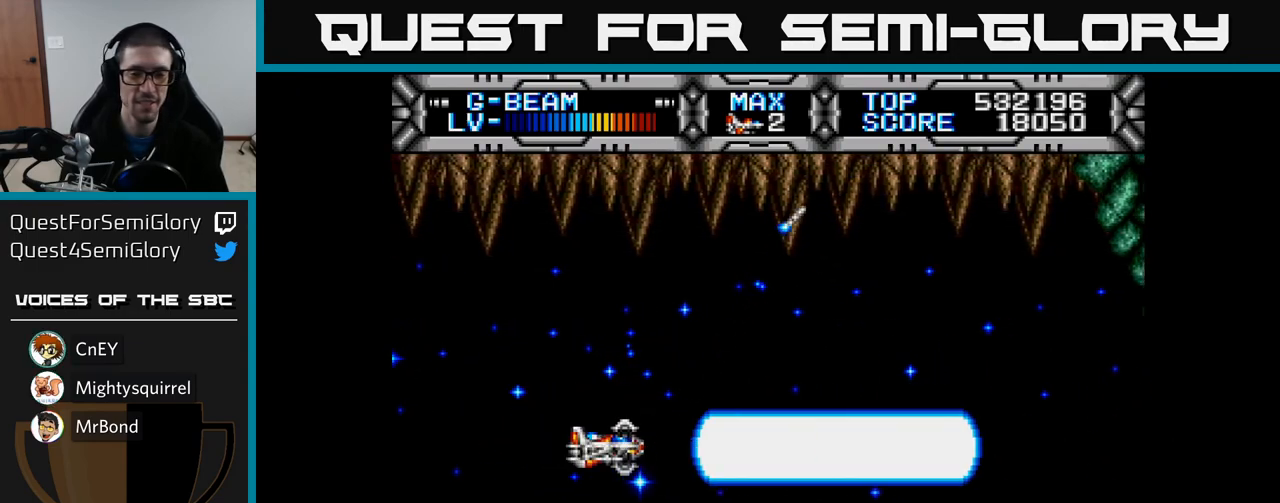
{"buttons": ["X", "DPAD_UP"], "left_stick": "center", "right_stick": "center", "events": [[50, "X", "up"], [100, "DPAD_RIGHT", "up"], [250, "X", "down"], [367, "DPAD_UP", "down"]]}
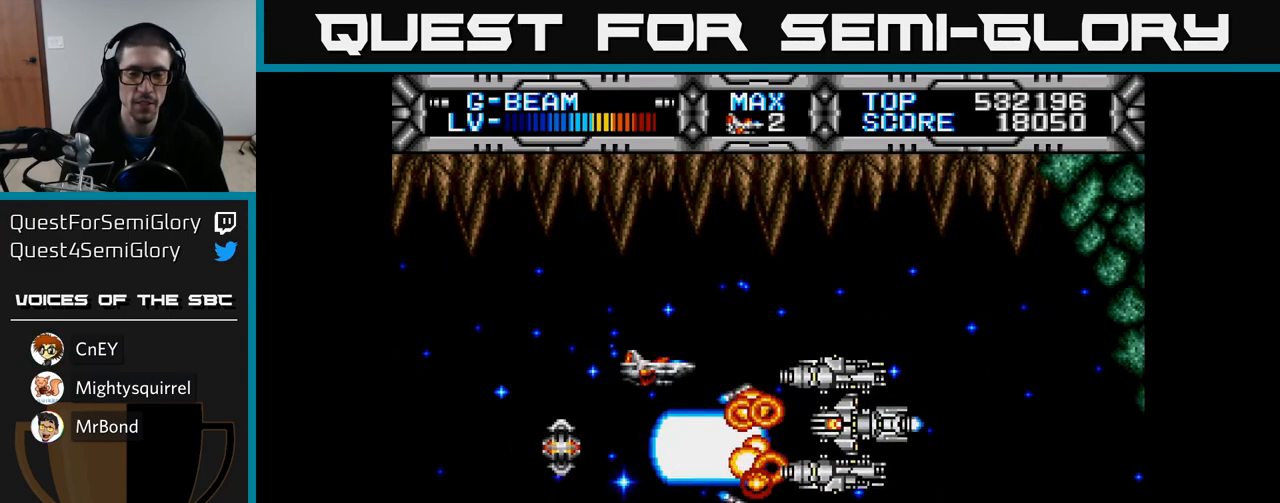
{"buttons": ["X"], "left_stick": "center", "right_stick": "center", "events": [[117, "DPAD_LEFT", "down"], [117, "DPAD_UP", "up"], [500, "DPAD_LEFT", "up"]]}
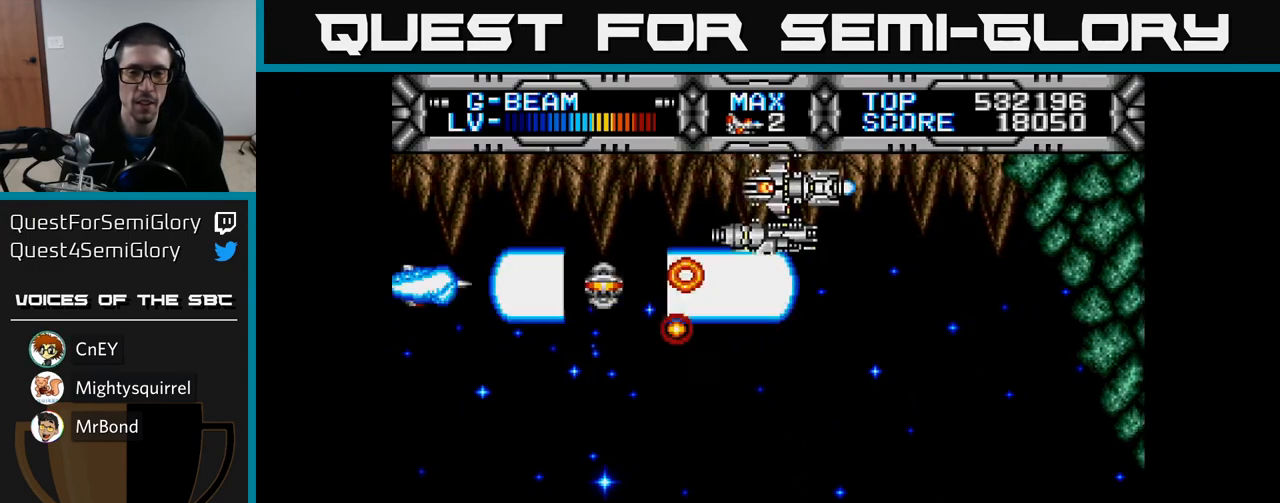
{"buttons": ["X", "DPAD_RIGHT"], "left_stick": "center", "right_stick": "center", "events": [[50, "DPAD_DOWN", "down"], [183, "DPAD_RIGHT", "down"], [250, "DPAD_DOWN", "up"], [300, "DPAD_DOWN", "down"], [450, "DPAD_DOWN", "up"]]}
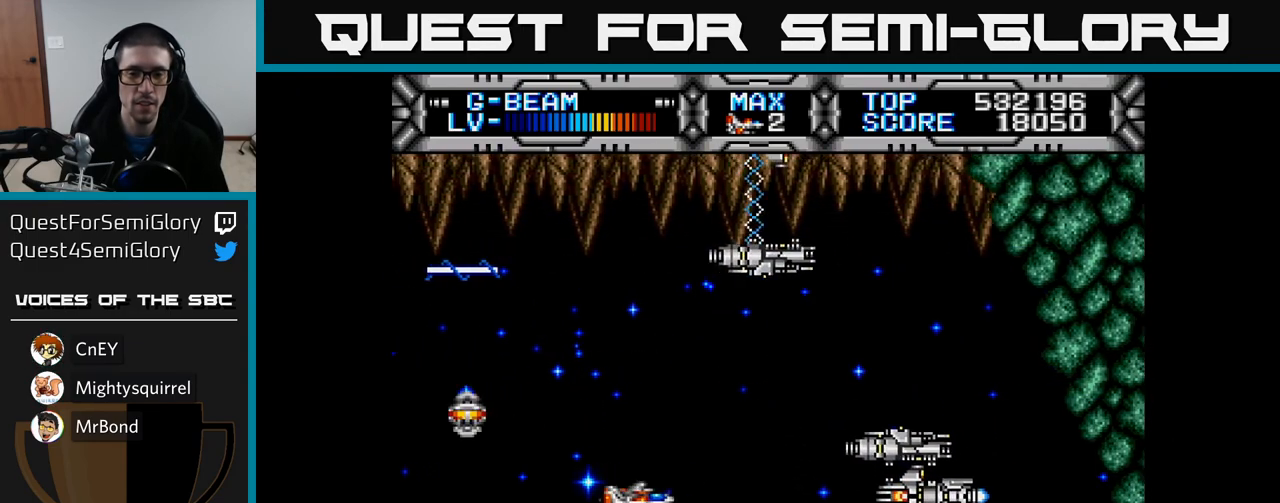
{"buttons": ["X", "DPAD_UP"], "left_stick": "center", "right_stick": "center", "events": [[67, "DPAD_RIGHT", "up"], [67, "DPAD_UP", "down"], [167, "DPAD_LEFT", "down"], [283, "DPAD_UP", "up"], [450, "DPAD_UP", "down"], [467, "DPAD_LEFT", "up"]]}
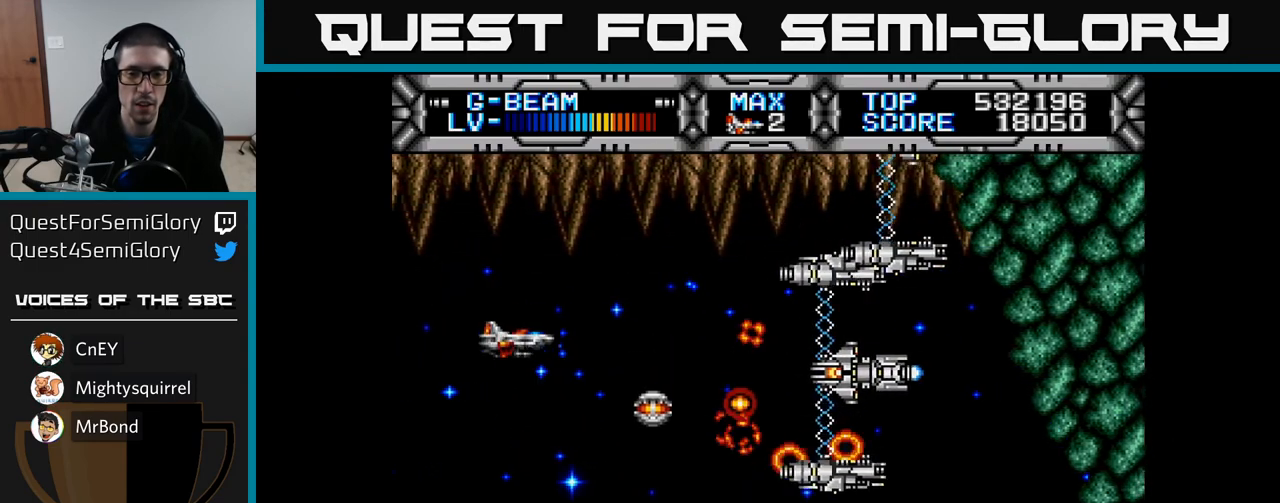
{"buttons": ["X", "DPAD_RIGHT"], "left_stick": "center", "right_stick": "center", "events": [[67, "DPAD_LEFT", "down"], [67, "DPAD_UP", "up"], [117, "DPAD_DOWN", "down"], [167, "DPAD_LEFT", "up"], [200, "DPAD_RIGHT", "down"], [233, "DPAD_DOWN", "up"]]}
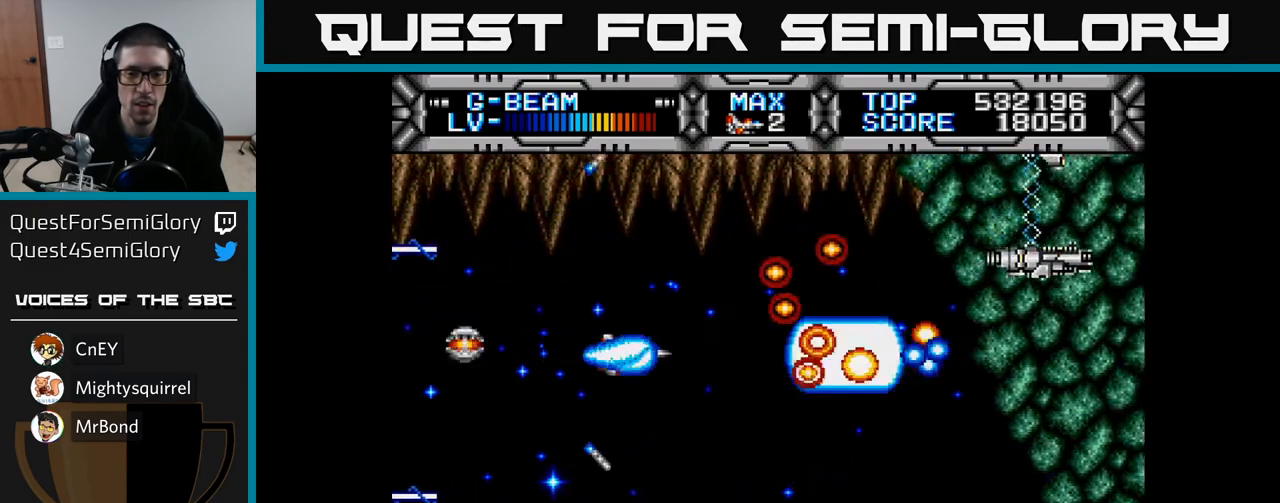
{"buttons": ["X", "DPAD_RIGHT"], "left_stick": "center", "right_stick": "center", "events": [[217, "DPAD_RIGHT", "up"], [217, "DPAD_UP", "down"], [367, "DPAD_RIGHT", "down"], [367, "DPAD_UP", "up"]]}
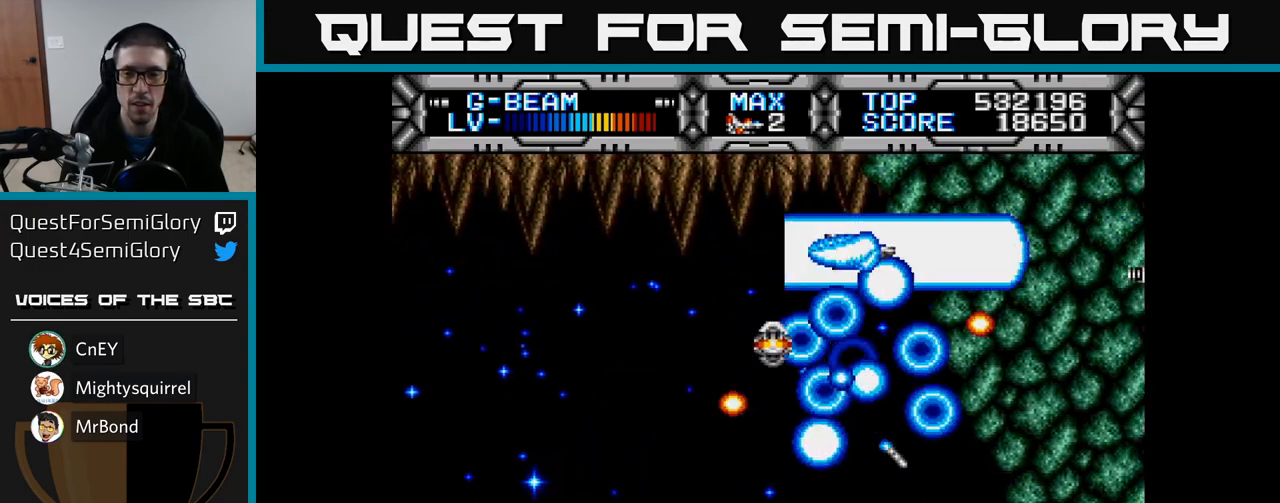
{"buttons": ["X", "DPAD_DOWN"], "left_stick": "center", "right_stick": "center", "events": [[67, "DPAD_RIGHT", "up"], [100, "DPAD_LEFT", "down"], [100, "DPAD_UP", "down"], [133, "DPAD_UP", "up"], [267, "DPAD_DOWN", "down"], [417, "DPAD_LEFT", "up"]]}
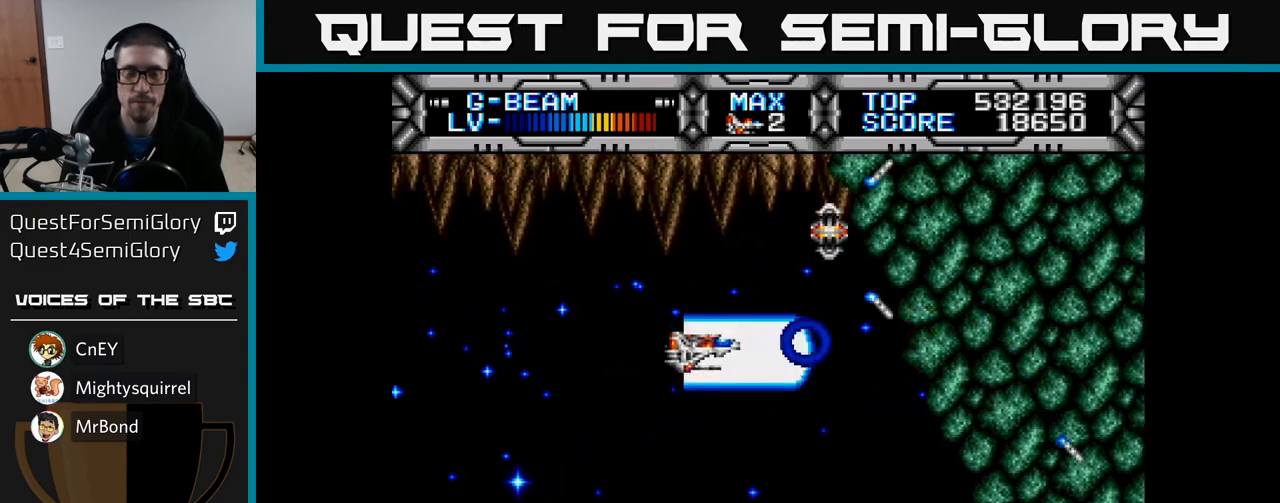
{"buttons": ["X"], "left_stick": "center", "right_stick": "center", "events": [[450, "DPAD_DOWN", "up"]]}
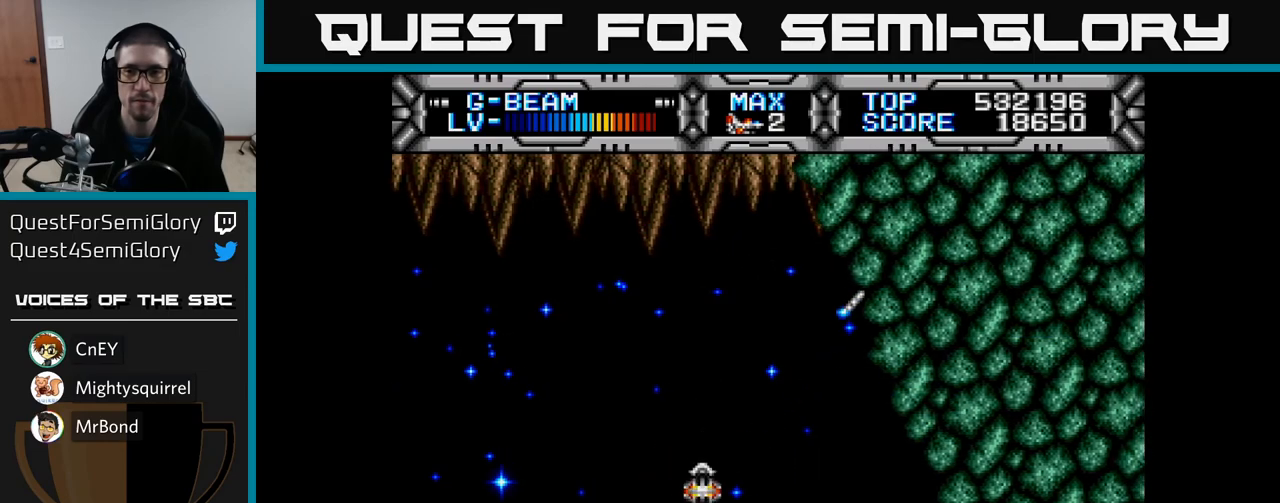
{"buttons": ["X", "DPAD_UP"], "left_stick": "center", "right_stick": "center", "events": [[50, "DPAD_UP", "down"]]}
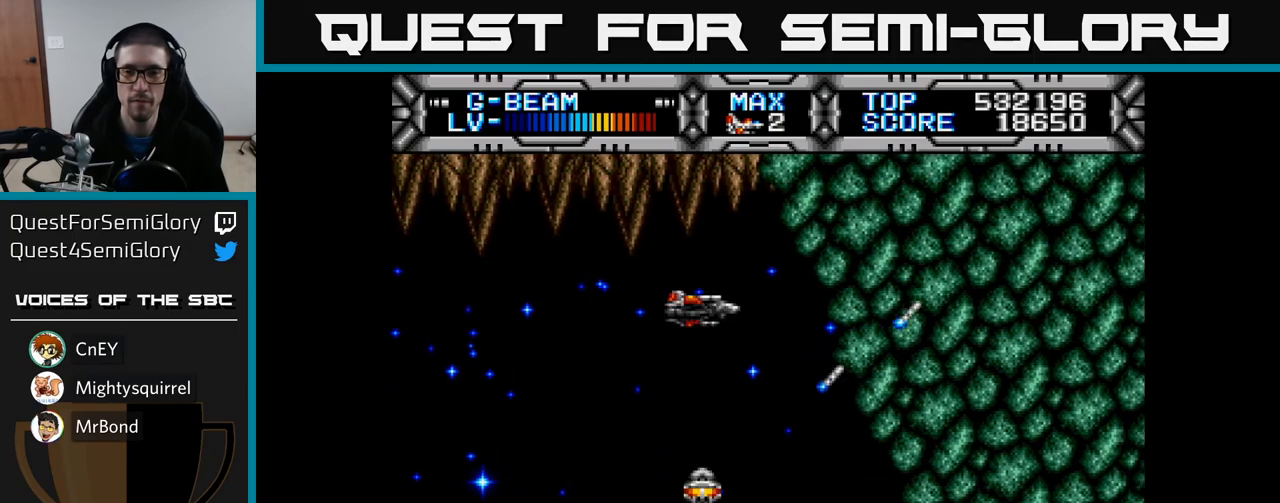
{"buttons": ["X", "DPAD_DOWN"], "left_stick": "center", "right_stick": "center", "events": [[133, "DPAD_UP", "up"], [200, "DPAD_DOWN", "down"]]}
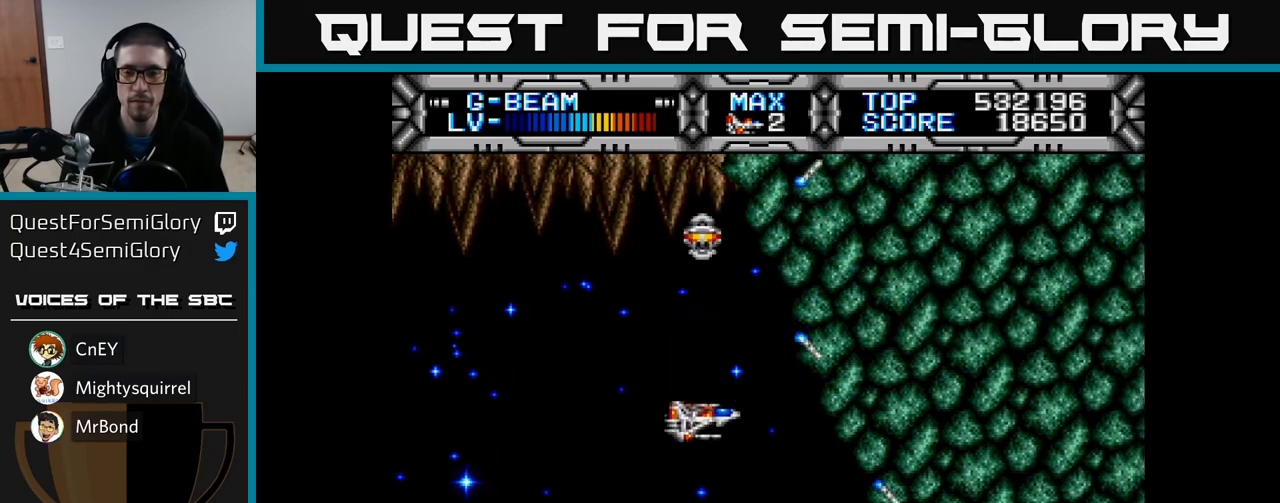
{"buttons": ["X", "DPAD_UP"], "left_stick": "center", "right_stick": "center", "events": [[317, "DPAD_DOWN", "up"], [383, "DPAD_UP", "down"]]}
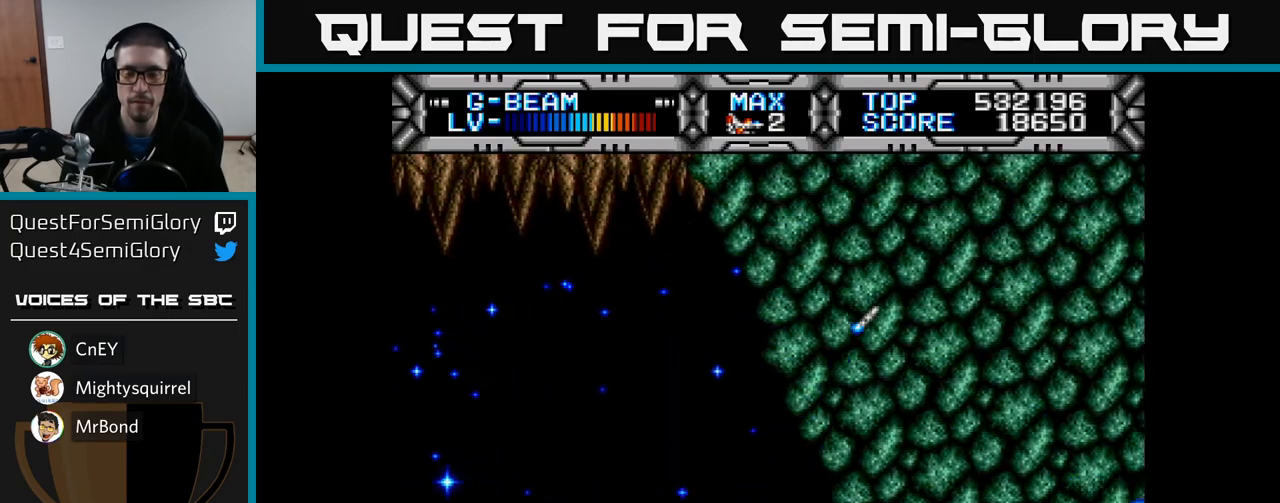
{"buttons": ["X"], "left_stick": "center", "right_stick": "center", "events": [[483, "DPAD_UP", "up"]]}
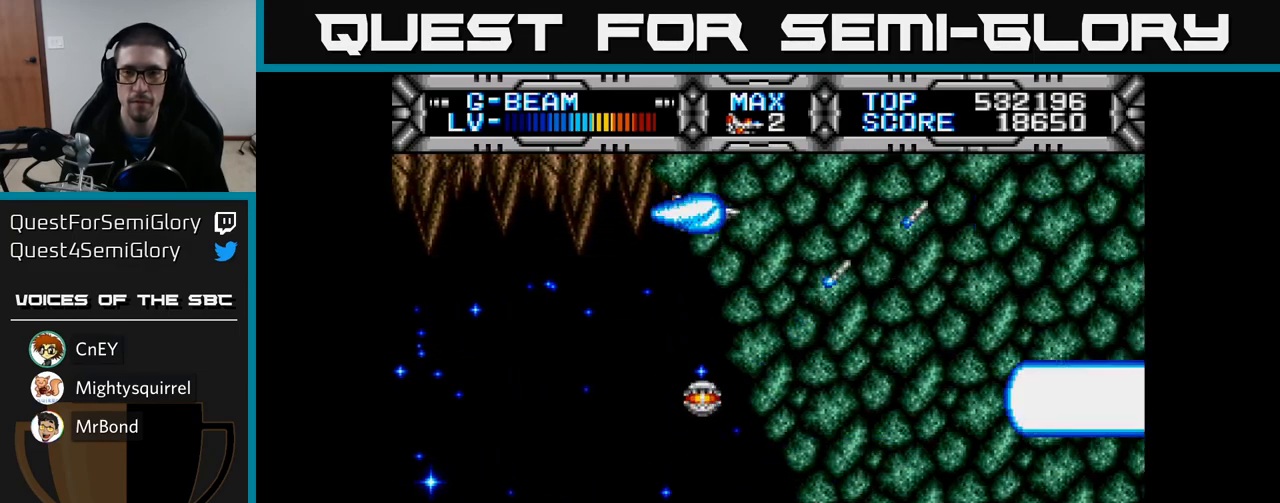
{"buttons": ["X", "DPAD_DOWN"], "left_stick": "center", "right_stick": "center", "events": [[50, "DPAD_DOWN", "down"]]}
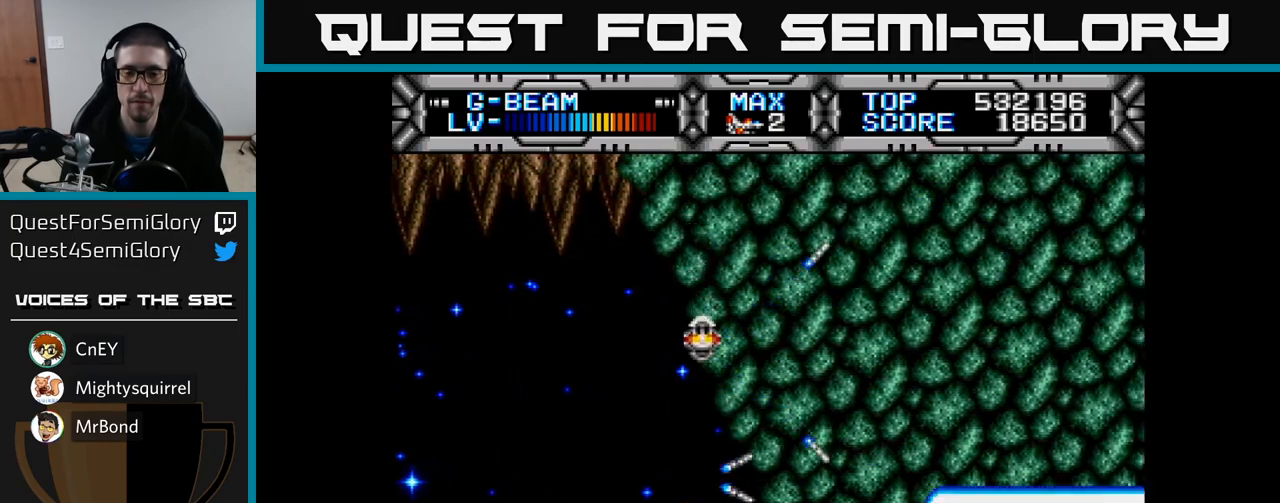
{"buttons": ["X", "DPAD_UP"], "left_stick": "center", "right_stick": "center", "events": [[100, "DPAD_DOWN", "up"], [167, "DPAD_UP", "down"]]}
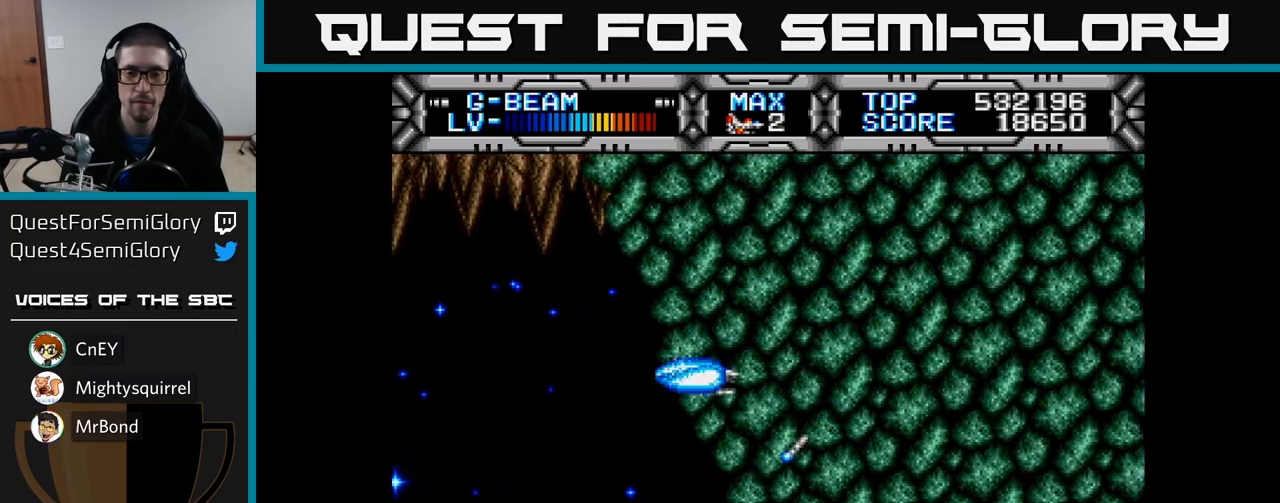
{"buttons": ["X", "DPAD_DOWN"], "left_stick": "center", "right_stick": "center", "events": [[217, "DPAD_UP", "up"], [267, "DPAD_DOWN", "down"]]}
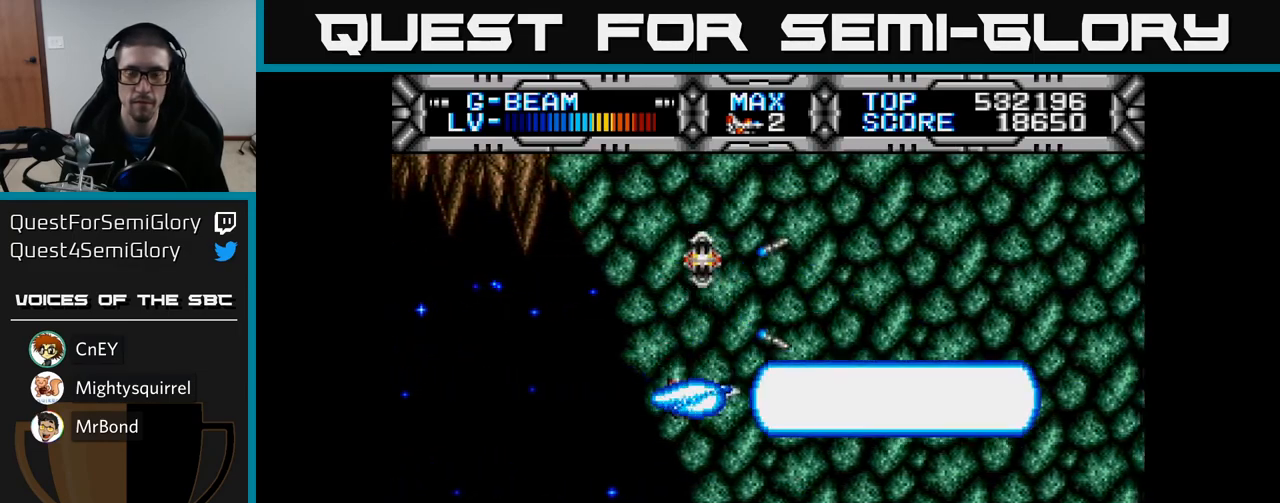
{"buttons": ["X", "DPAD_UP"], "left_stick": "center", "right_stick": "center", "events": [[250, "DPAD_DOWN", "up"], [317, "DPAD_UP", "down"]]}
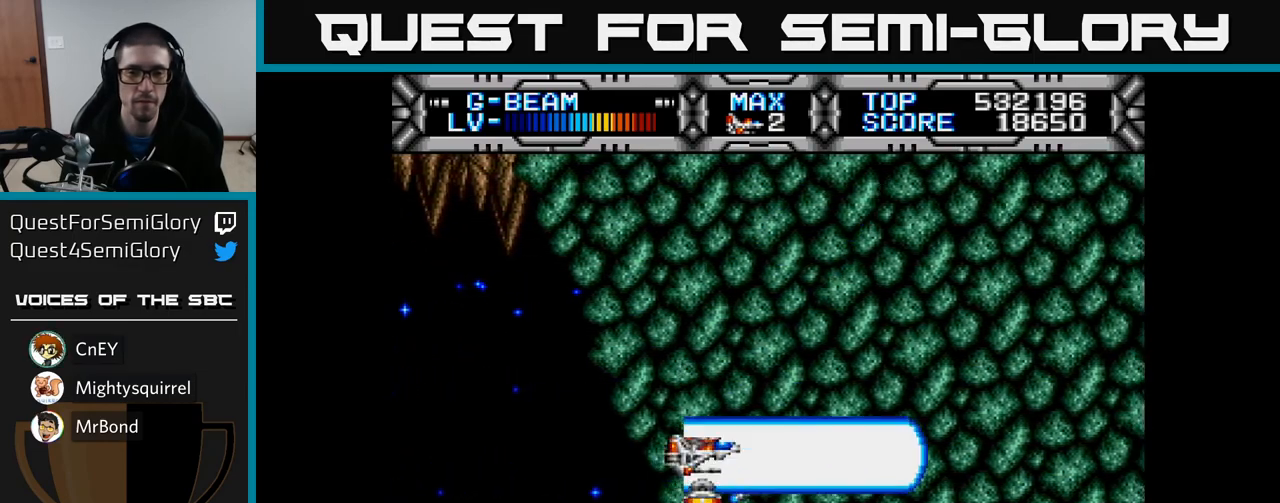
{"buttons": ["X", "DPAD_DOWN"], "left_stick": "center", "right_stick": "center", "events": [[200, "DPAD_LEFT", "down"], [367, "DPAD_UP", "up"], [417, "DPAD_LEFT", "up"], [433, "DPAD_DOWN", "down"]]}
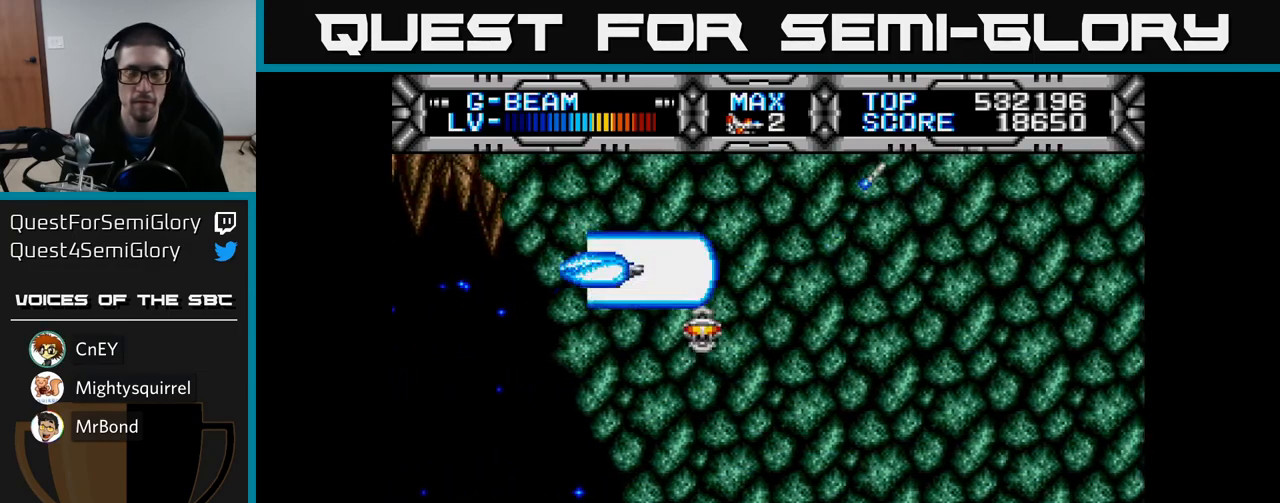
{"buttons": ["X"], "left_stick": "center", "right_stick": "center", "events": [[133, "DPAD_DOWN", "up"]]}
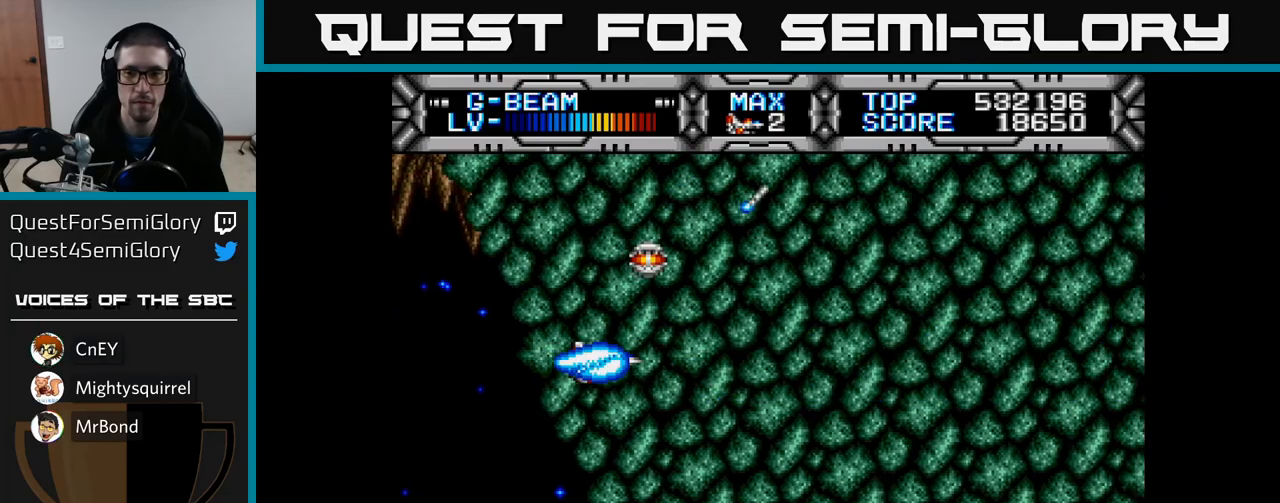
{"buttons": ["X"], "left_stick": "center", "right_stick": "center", "events": []}